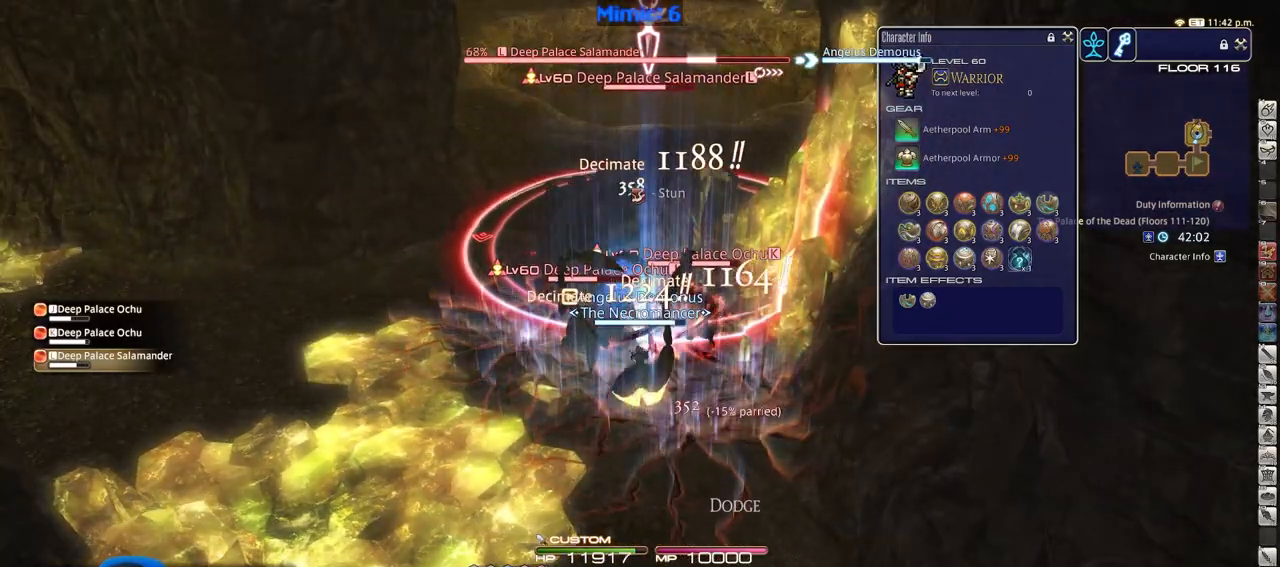
Gameplay with keyboard; each line is a JSON object with the keys held at the frame after it. "events" lists presses ("down") and releases ("up") of ".", "/", "0", "1", "2", "3", "4", "5", "6", "7", "8", "9", "a", "alt_l", "alt_r", "b", "backslash", "backspace", "c", "caps_lock", "comma", "ctrl_l", "ctrl_r", "d", "down", "e", "equals", "escape", "f", "f1", "f10", "f11", "f12", "f2", "f3", "f4", "f5", "f6", "f7", "f8", "f9", "g", "h", "i", "j", "k", "l", "lbracket", "left", "m", "minus", "n", "o", "p", "q", "quote", "r", "rbracket", "return", "right", "s", "semicolon", "shift_l", "shift_r", "space", "super", "t", "tab", "tilde", "u", "up", "v", "w", "x", "y" and "z" between this image and that frame as [ms after this image, input, new state], when the widget could be followed in between. No other keys are recorded. Mouse input is not recorded.
{"keys": ["rbracket"], "events": [[184, "5", "up"], [234, "5", "down"], [367, "5", "up"], [417, "shift_r", "up"], [467, "rbracket", "down"]]}
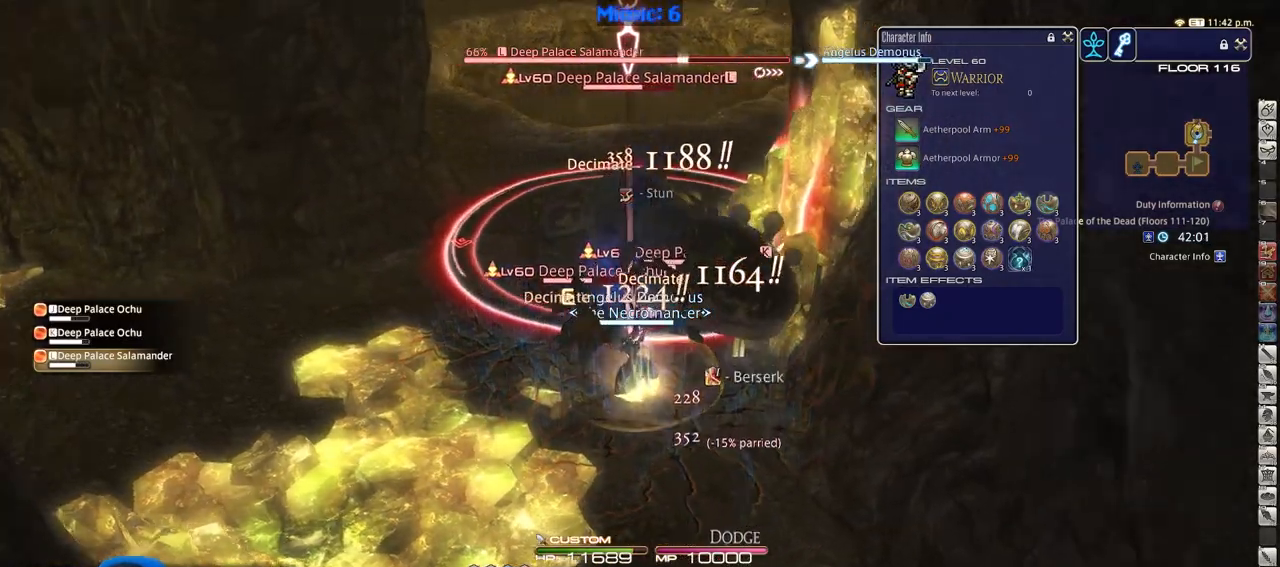
{"keys": [], "events": [[50, "rbracket", "up"], [200, "return", "down"], [250, "return", "up"], [333, "return", "down"], [433, "return", "up"]]}
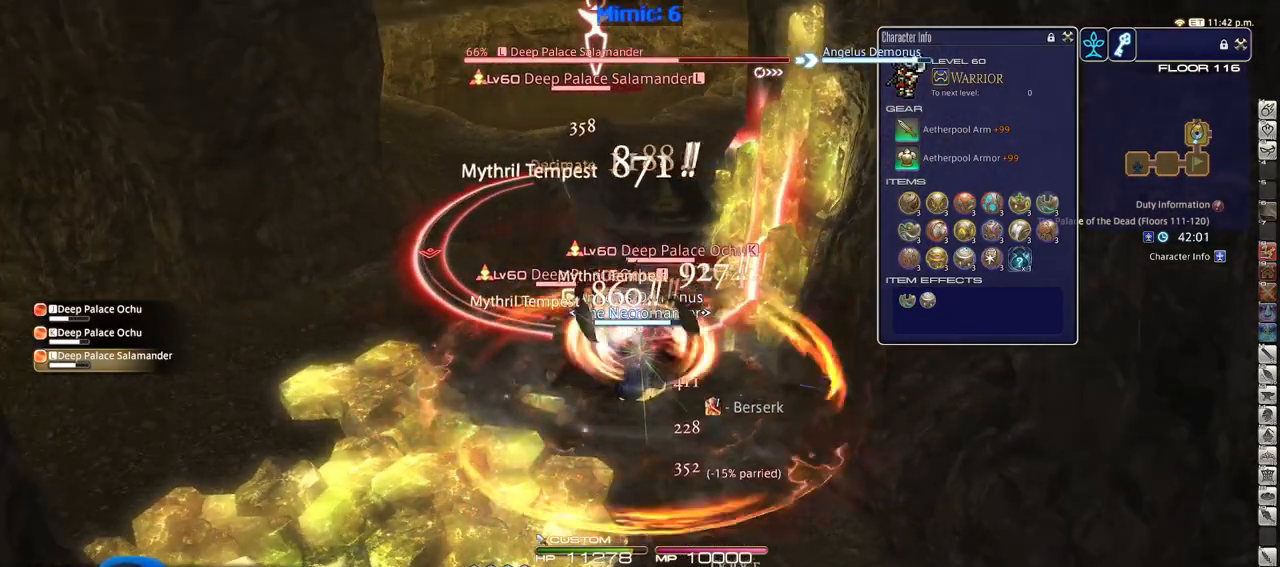
{"keys": [], "events": [[34, "return", "down"], [67, "s", "down"], [117, "return", "up"], [217, "s", "up"]]}
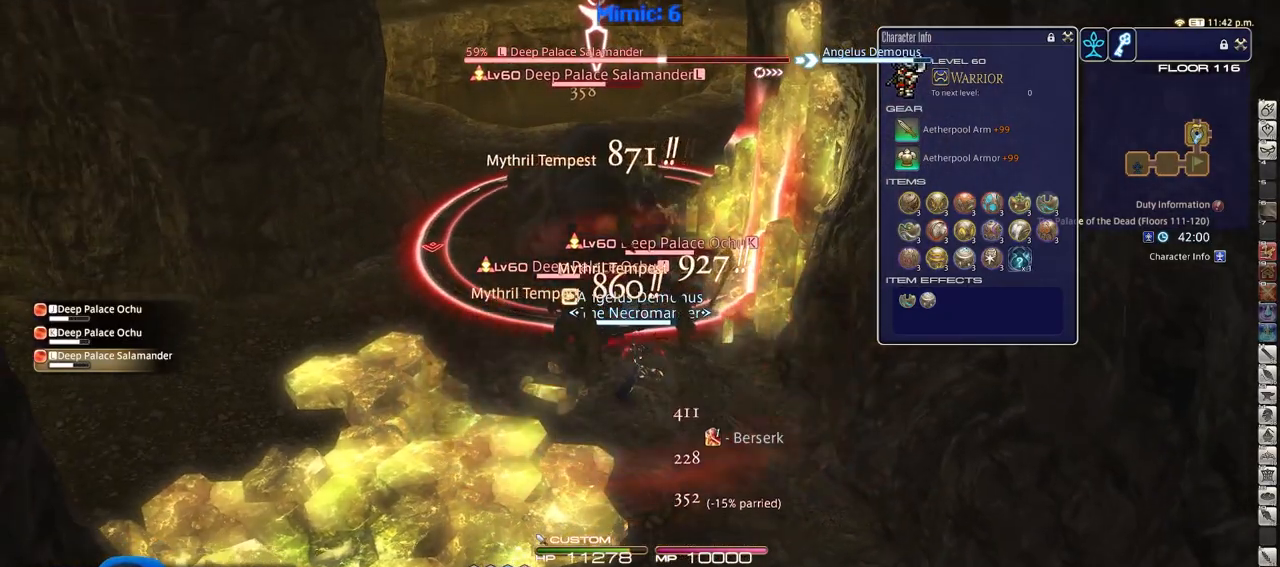
{"keys": [], "events": []}
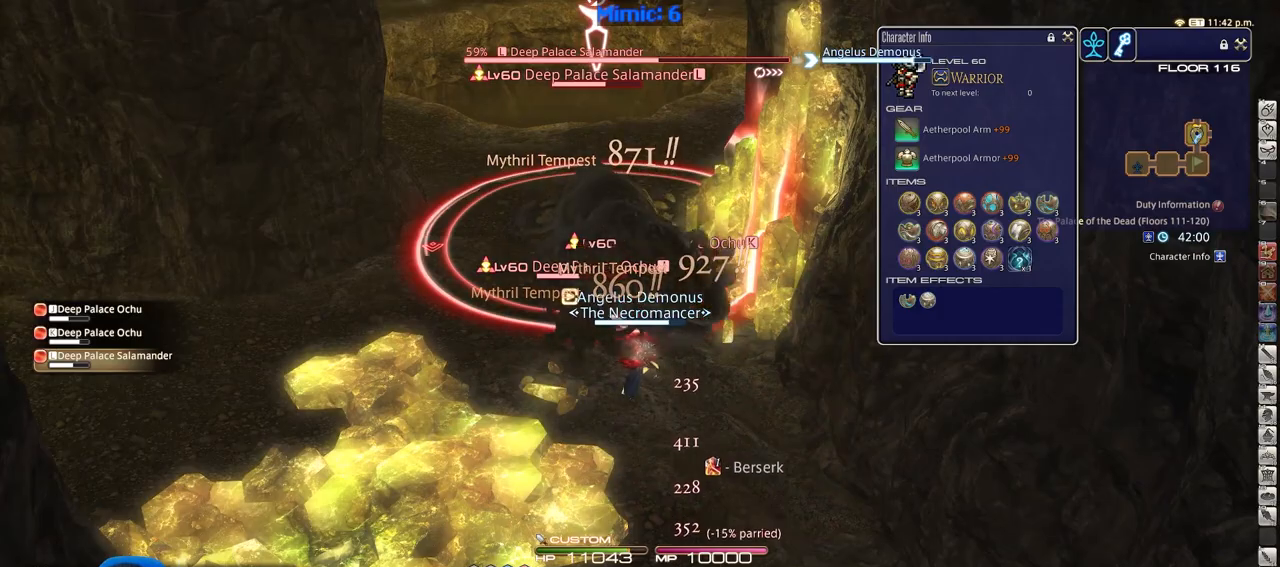
{"keys": ["4", "shift_r"], "events": [[100, "shift_r", "down"], [334, "4", "down"], [434, "4", "up"], [484, "4", "down"]]}
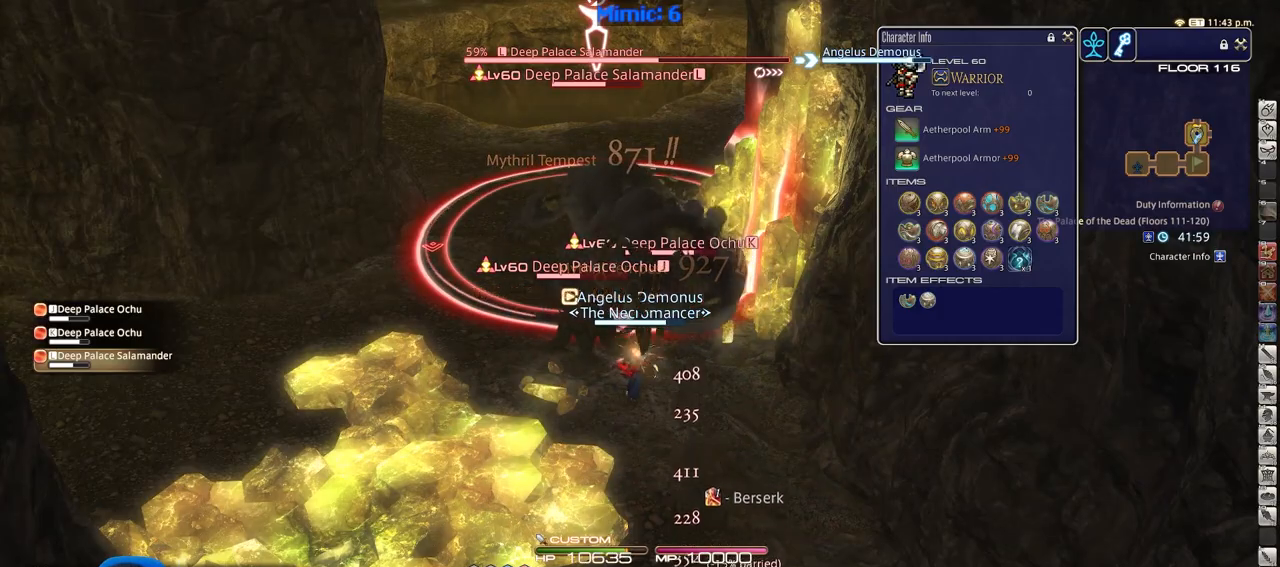
{"keys": [], "events": [[83, "4", "up"], [166, "shift_r", "up"]]}
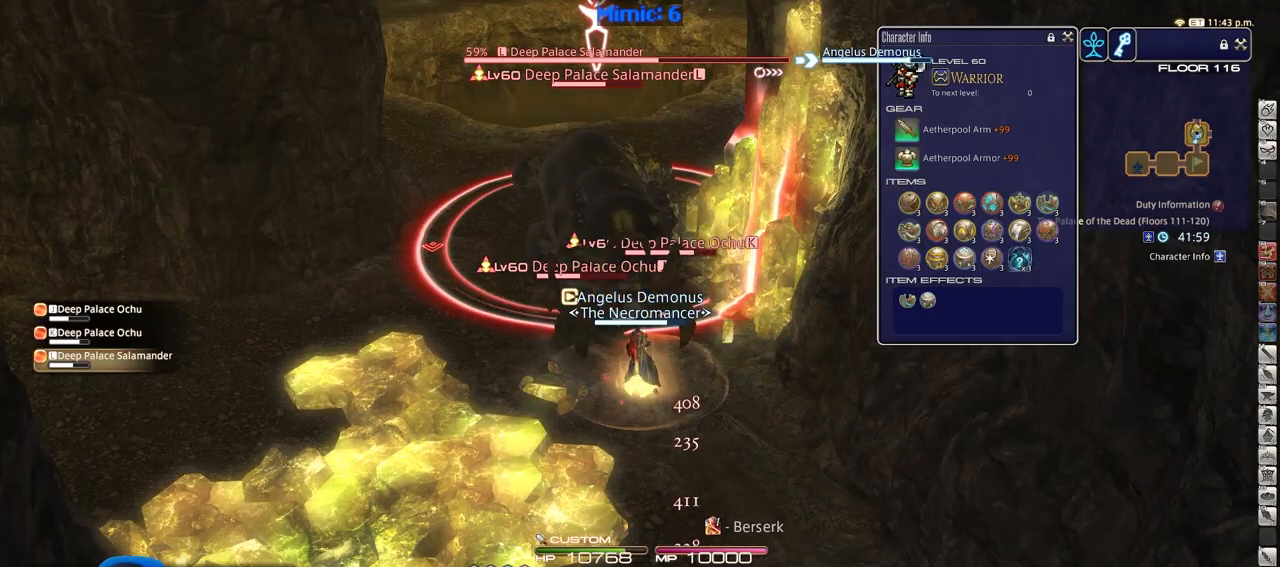
{"keys": ["s"], "events": [[467, "s", "down"]]}